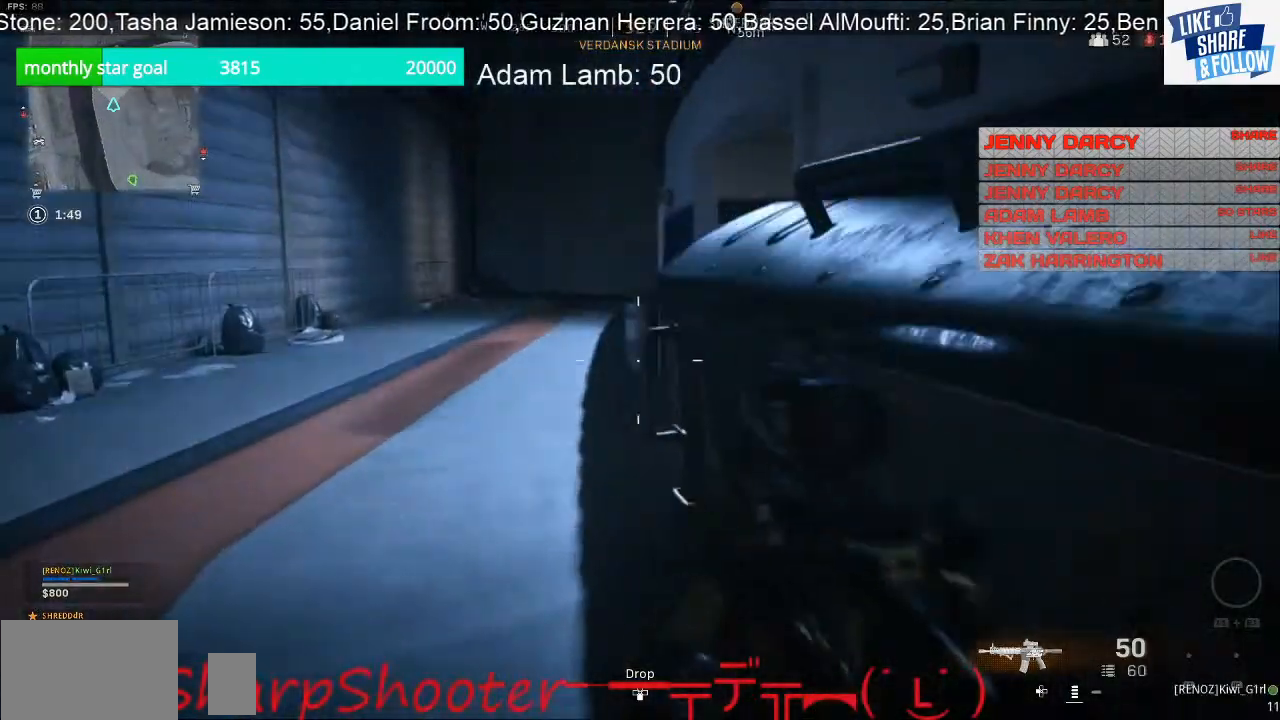
Gameplay with a controller (PlayStation layout); each line is a JSON object with the inputs held at the frame after it. "events" lists button and stick changes between this image and that frame as [ms after this image, input, new state], when the widget could be followed in between. Not read: R1.
{"buttons": [], "left_stick": "up-left", "right_stick": "right", "events": [[100, "right_stick", "center"], [467, "right_stick", "right"]]}
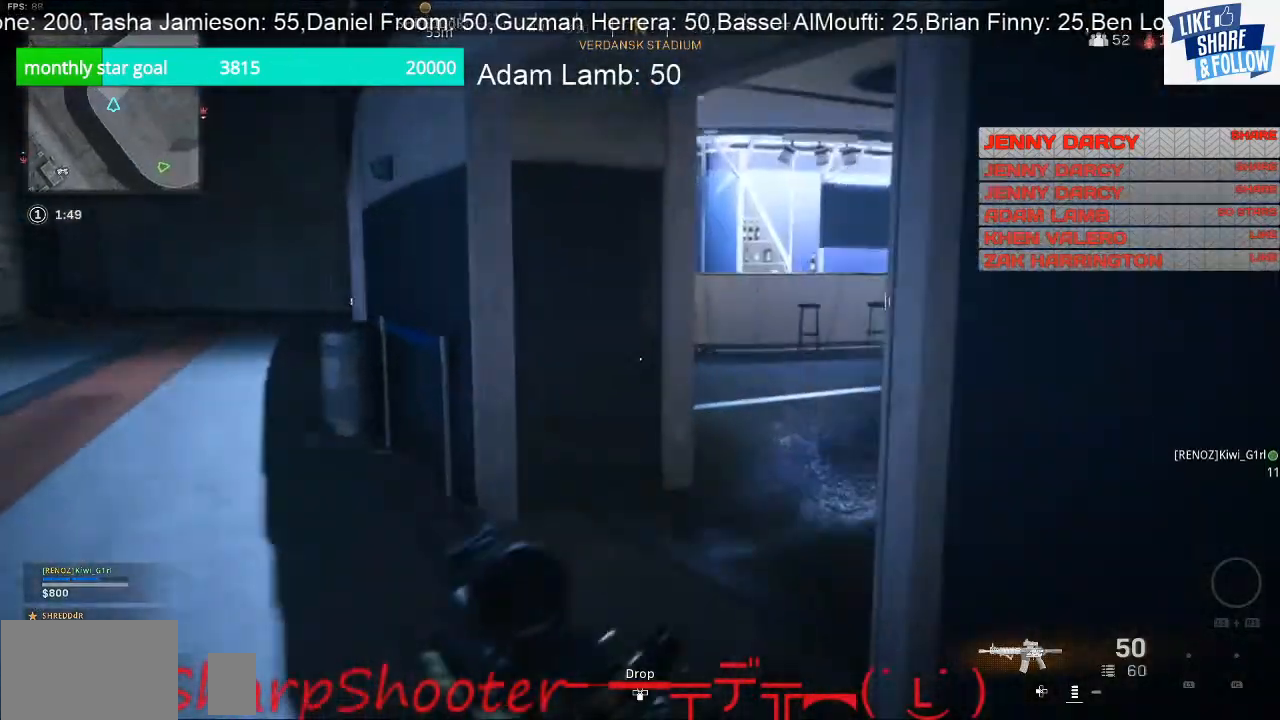
{"buttons": [], "left_stick": "up", "right_stick": "left", "events": [[100, "left_stick", "up"], [300, "right_stick", "center"], [467, "right_stick", "left"]]}
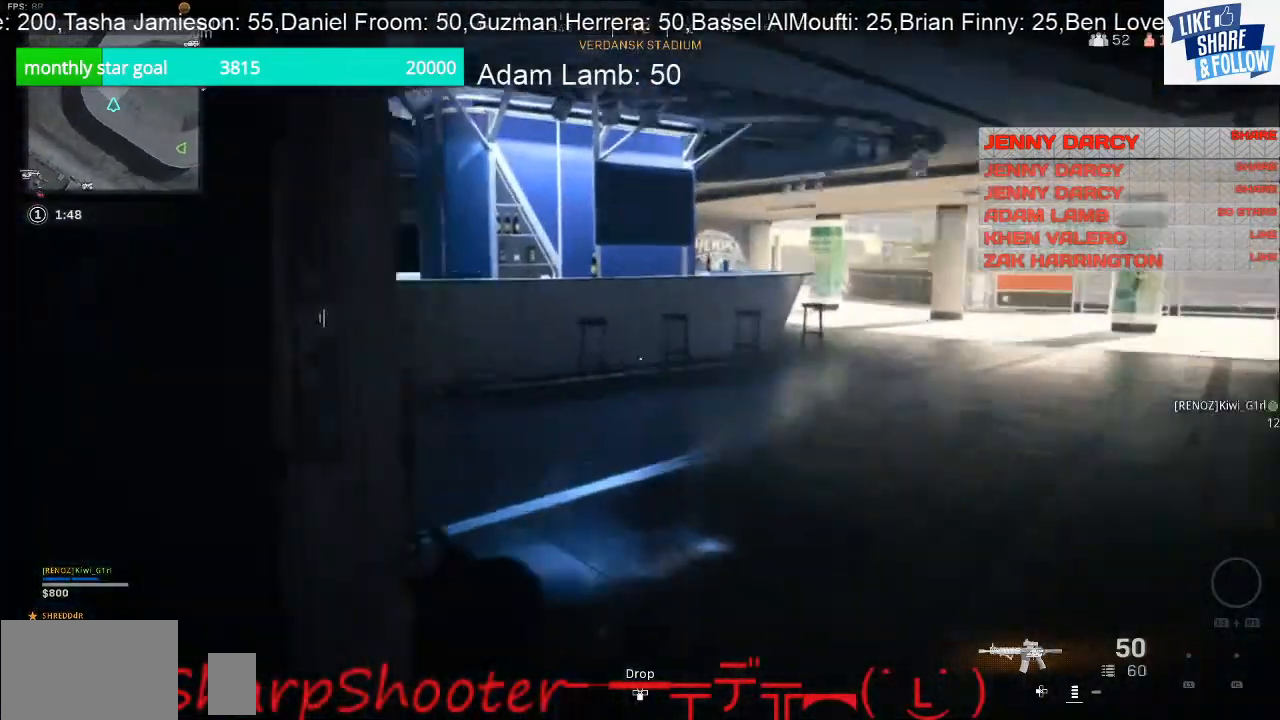
{"buttons": [], "left_stick": "up", "right_stick": "left", "events": []}
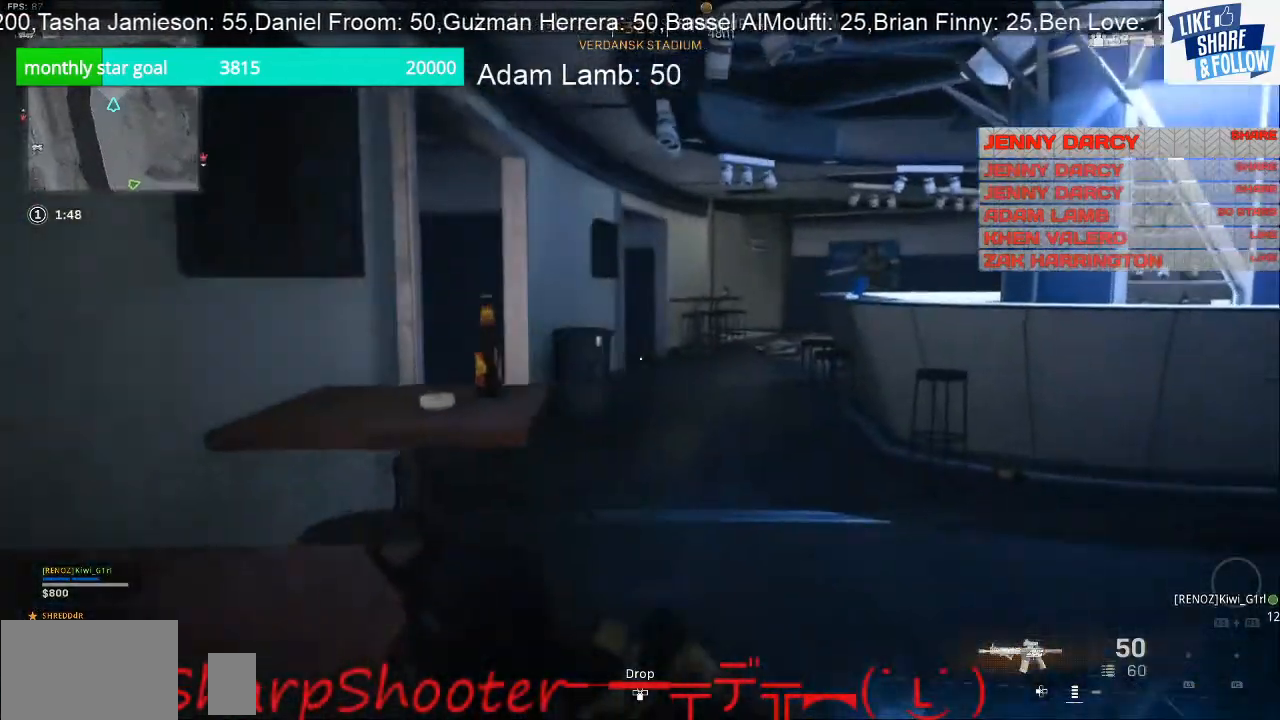
{"buttons": [], "left_stick": "up", "right_stick": "center", "events": [[100, "right_stick", "center"]]}
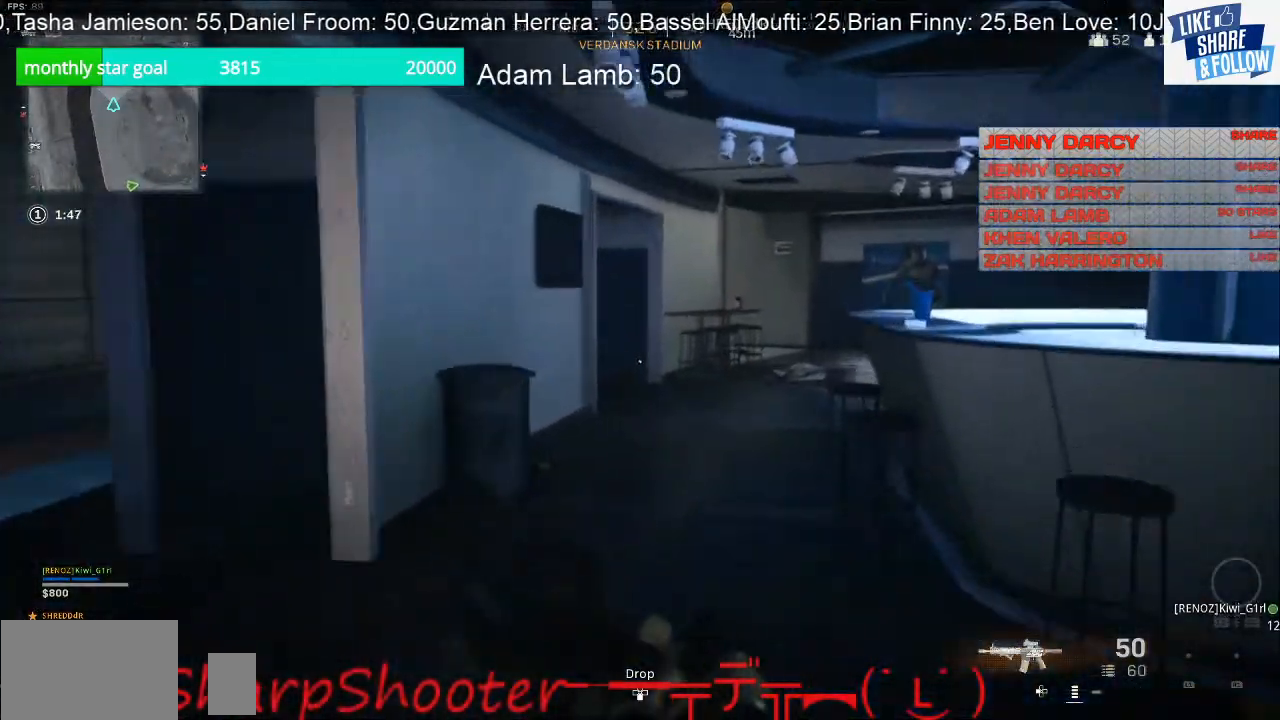
{"buttons": [], "left_stick": "up", "right_stick": "center", "events": []}
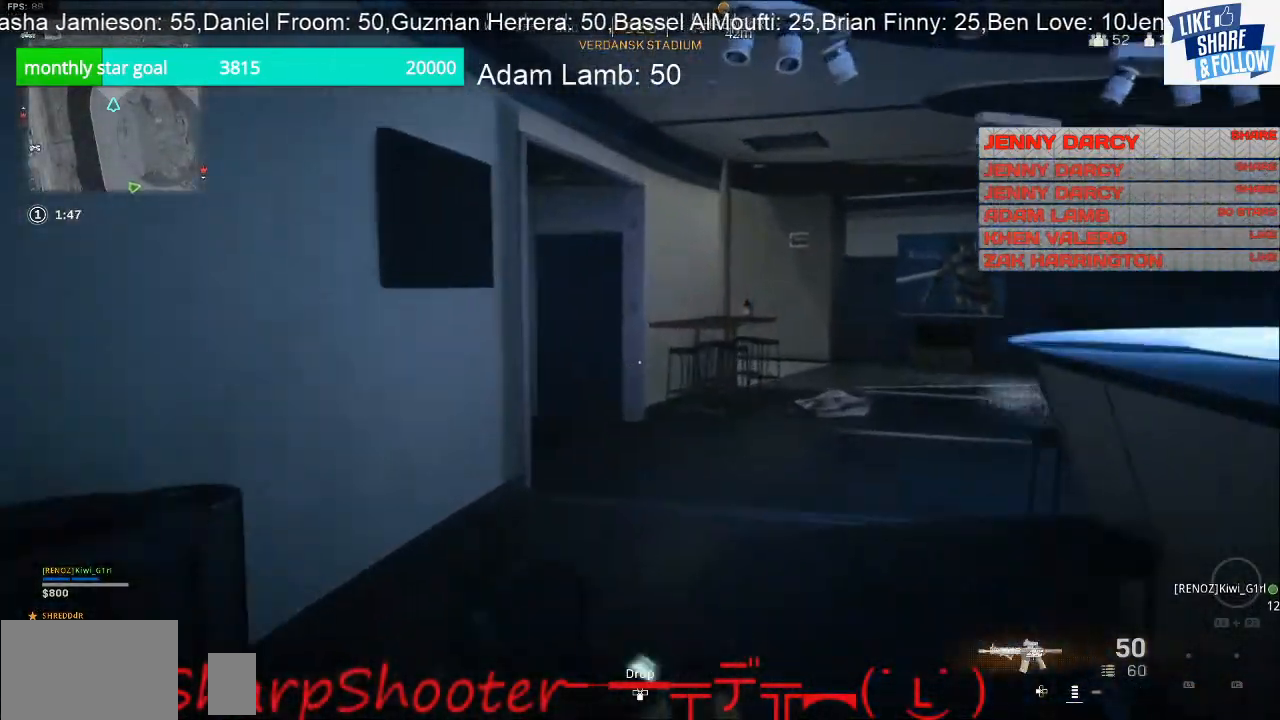
{"buttons": [], "left_stick": "up-right", "right_stick": "left", "events": [[500, "left_stick", "up-right"], [500, "right_stick", "left"]]}
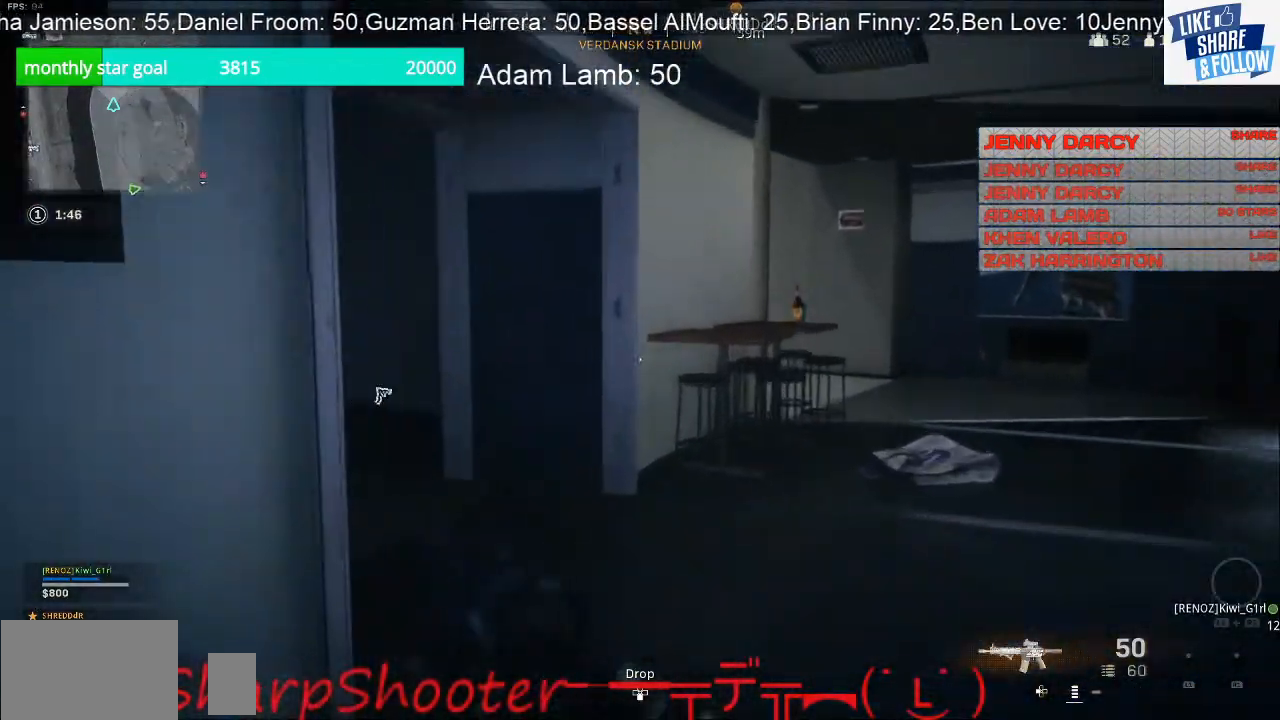
{"buttons": [], "left_stick": "up-right", "right_stick": "center", "events": [[200, "right_stick", "center"], [333, "left_stick", "right"], [500, "left_stick", "up-right"]]}
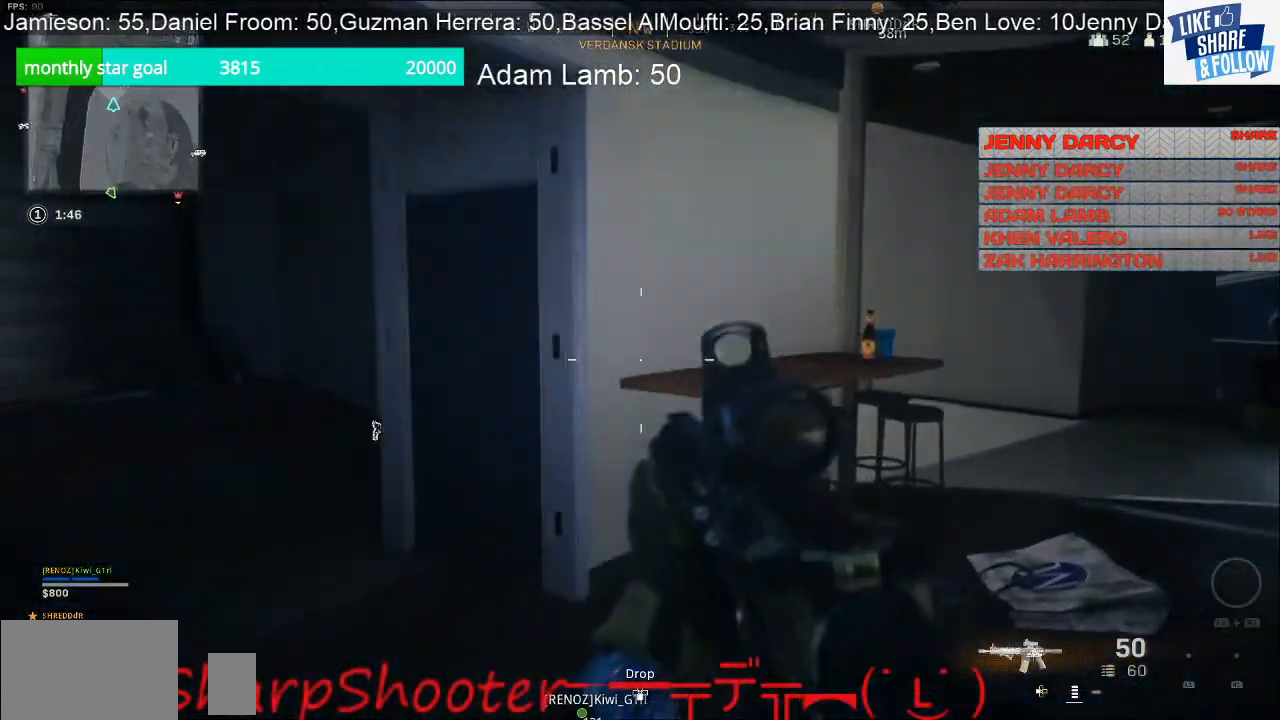
{"buttons": [], "left_stick": "up-right", "right_stick": "left", "events": [[33, "right_stick", "right"], [233, "left_stick", "up"], [267, "right_stick", "center"], [333, "right_stick", "left"], [367, "left_stick", "up-right"]]}
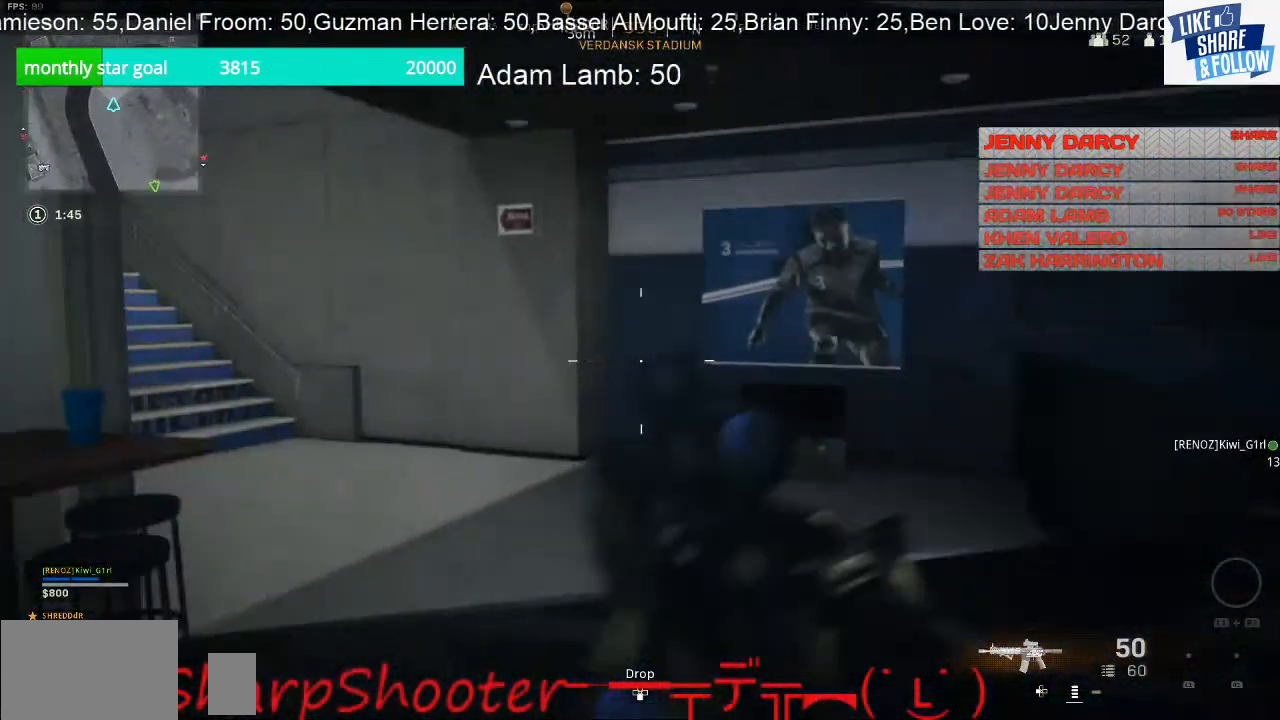
{"buttons": [], "left_stick": "up-right", "right_stick": "center", "events": [[33, "left_stick", "down-right"], [367, "left_stick", "up-right"], [367, "right_stick", "right"], [467, "right_stick", "center"]]}
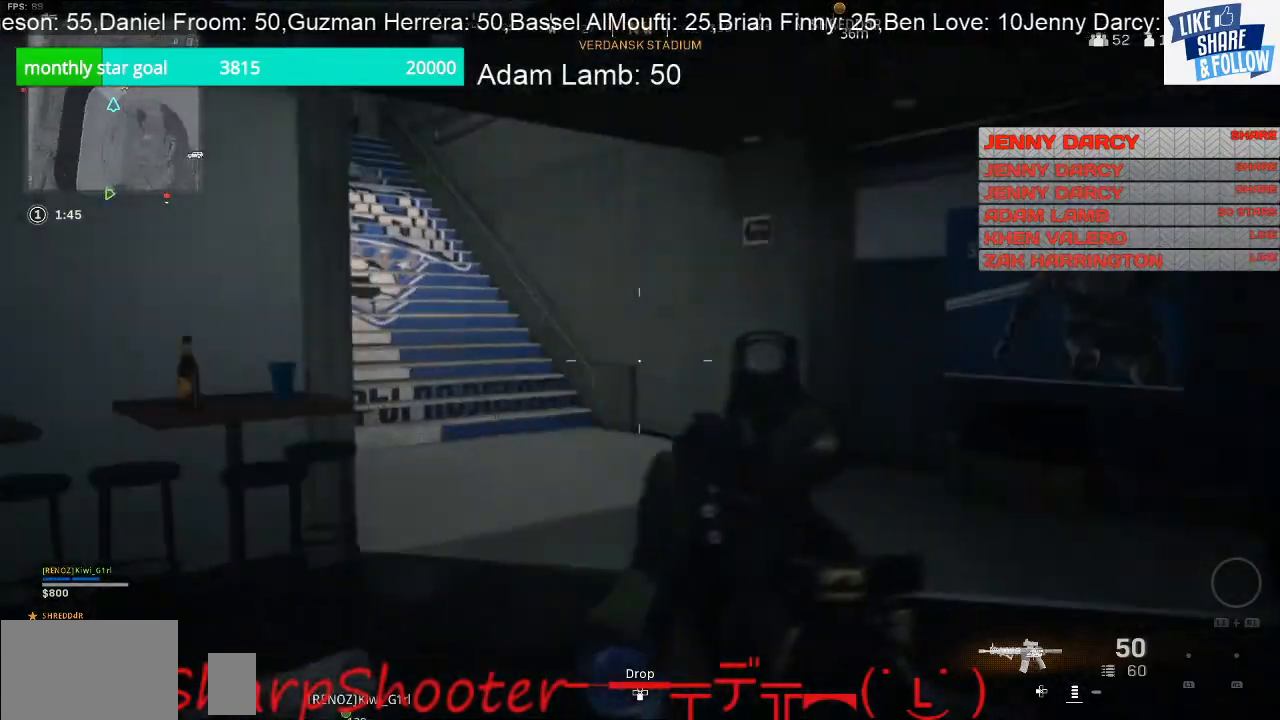
{"buttons": [], "left_stick": "right", "right_stick": "right", "events": [[100, "left_stick", "up"], [133, "right_stick", "left"], [267, "right_stick", "center"], [400, "right_stick", "right"], [433, "left_stick", "right"]]}
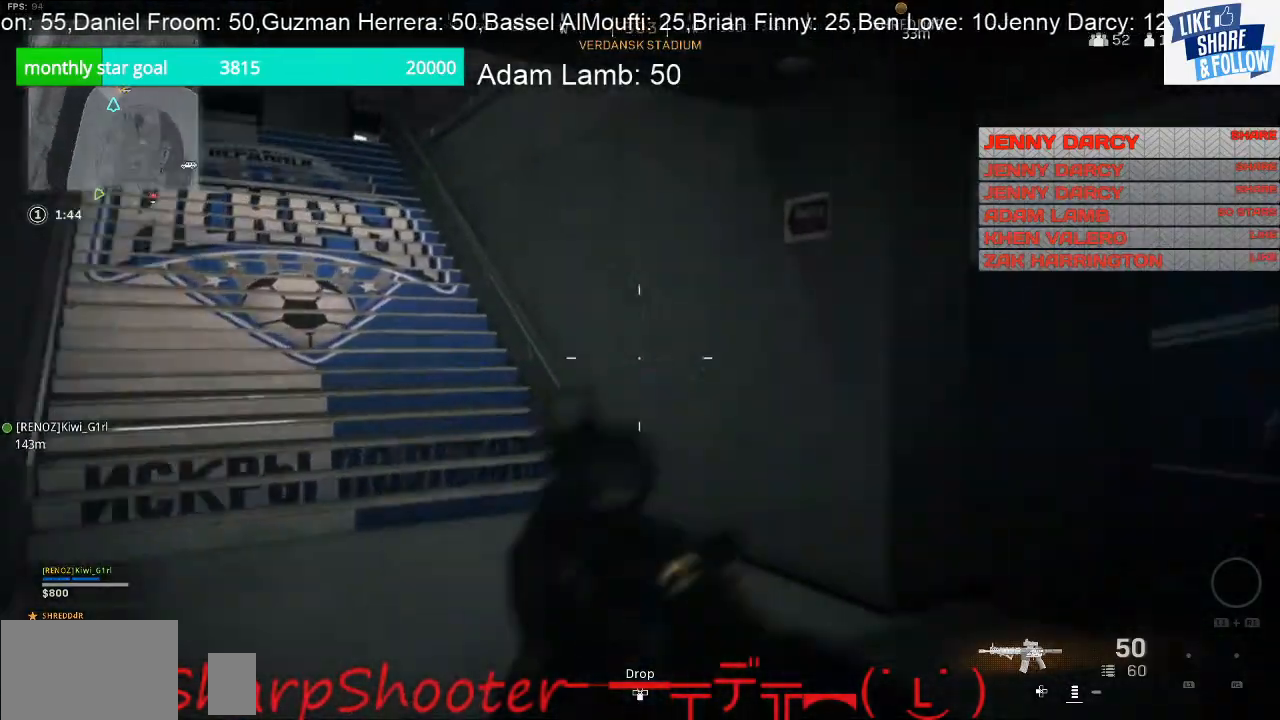
{"buttons": [], "left_stick": "up-right", "right_stick": "right", "events": [[133, "left_stick", "up-right"], [333, "right_stick", "center"], [500, "right_stick", "right"]]}
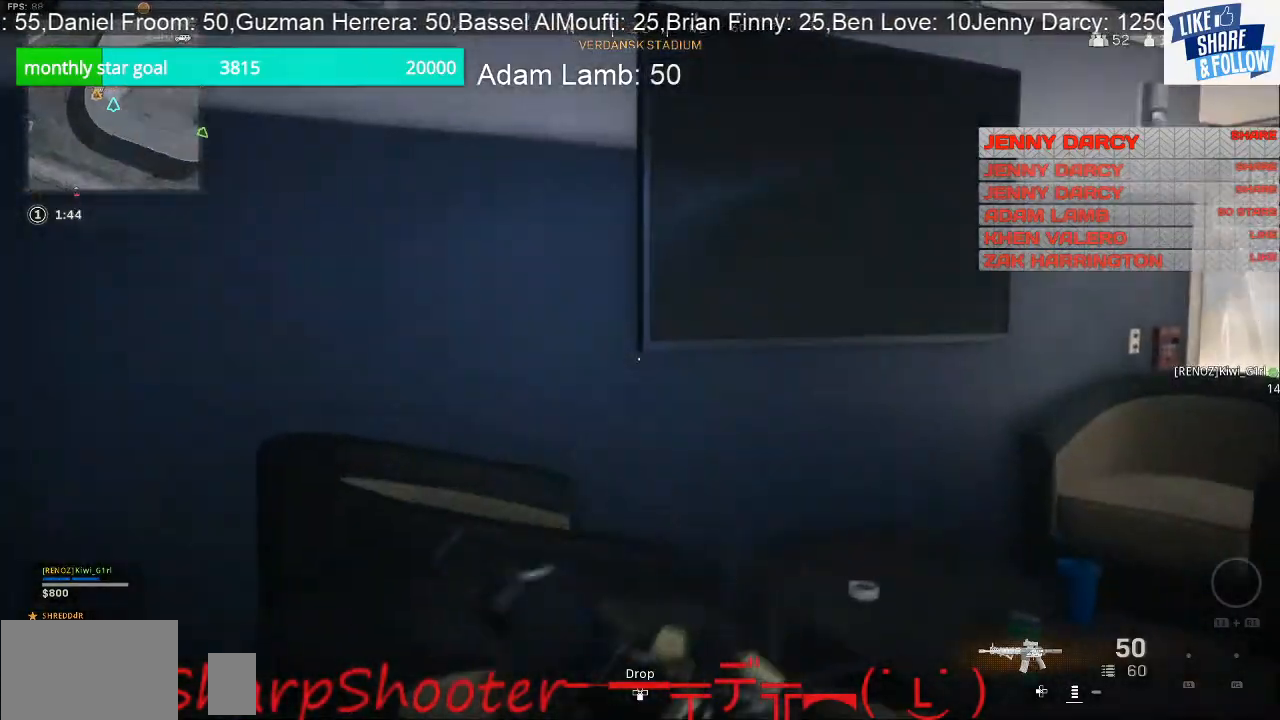
{"buttons": [], "left_stick": "up-right", "right_stick": "center", "events": [[267, "right_stick", "center"]]}
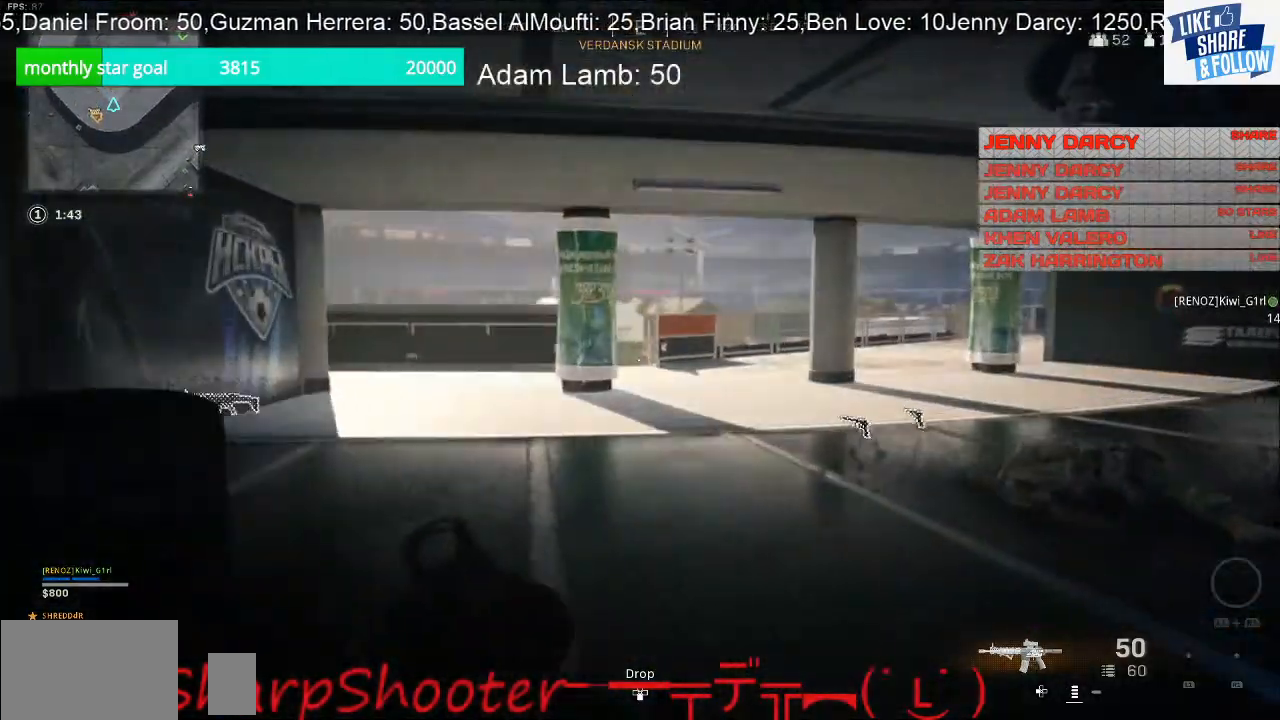
{"buttons": [], "left_stick": "up-right", "right_stick": "left", "events": [[67, "right_stick", "left"]]}
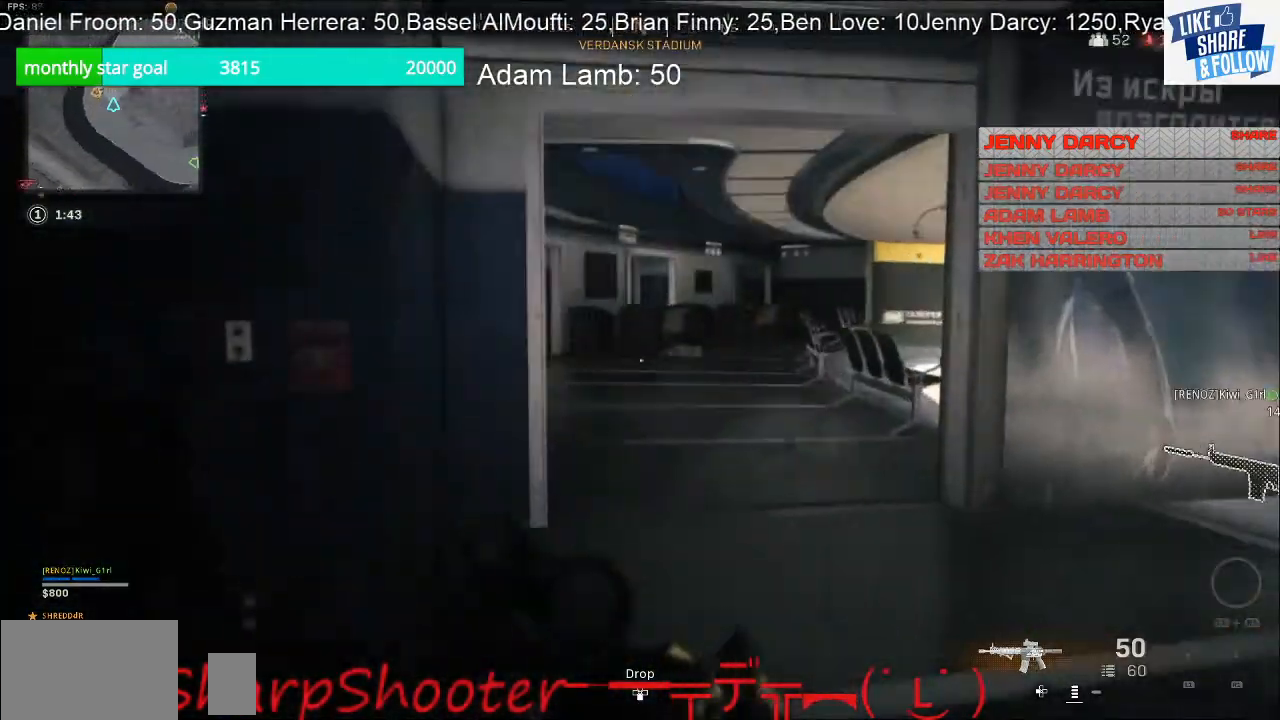
{"buttons": ["L2"], "left_stick": "up-right", "right_stick": "center", "events": [[67, "L2", "down"], [300, "right_stick", "center"]]}
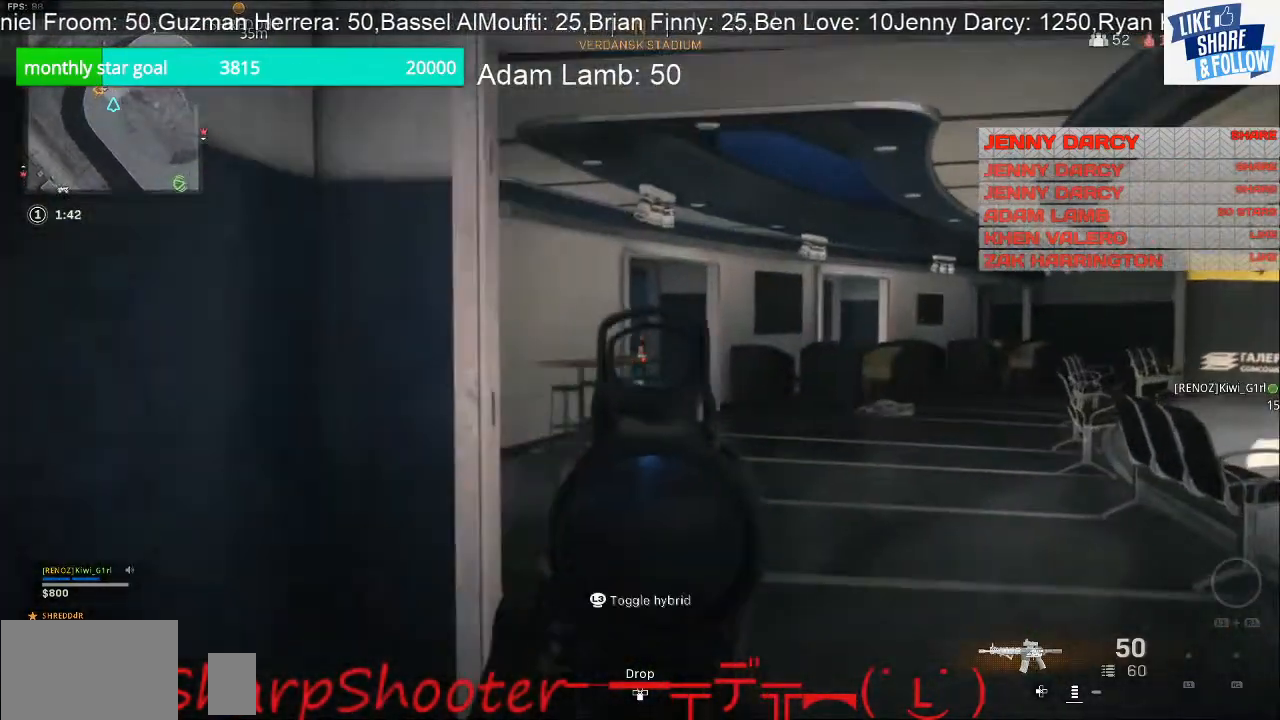
{"buttons": [], "left_stick": "left", "right_stick": "right", "events": [[133, "left_stick", "up"], [200, "right_stick", "right"], [267, "L2", "up"], [400, "left_stick", "left"]]}
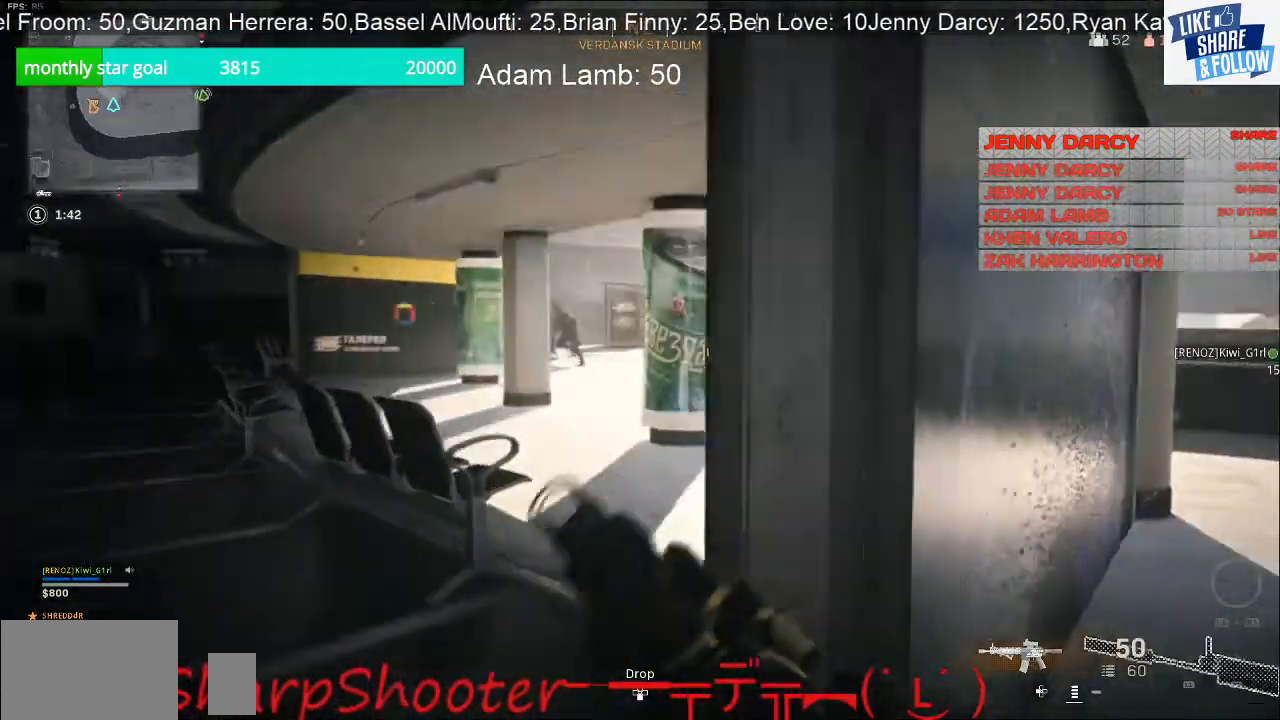
{"buttons": ["L2"], "left_stick": "left", "right_stick": "left", "events": [[33, "right_stick", "center"], [233, "L2", "down"], [400, "right_stick", "up-left"], [467, "right_stick", "left"]]}
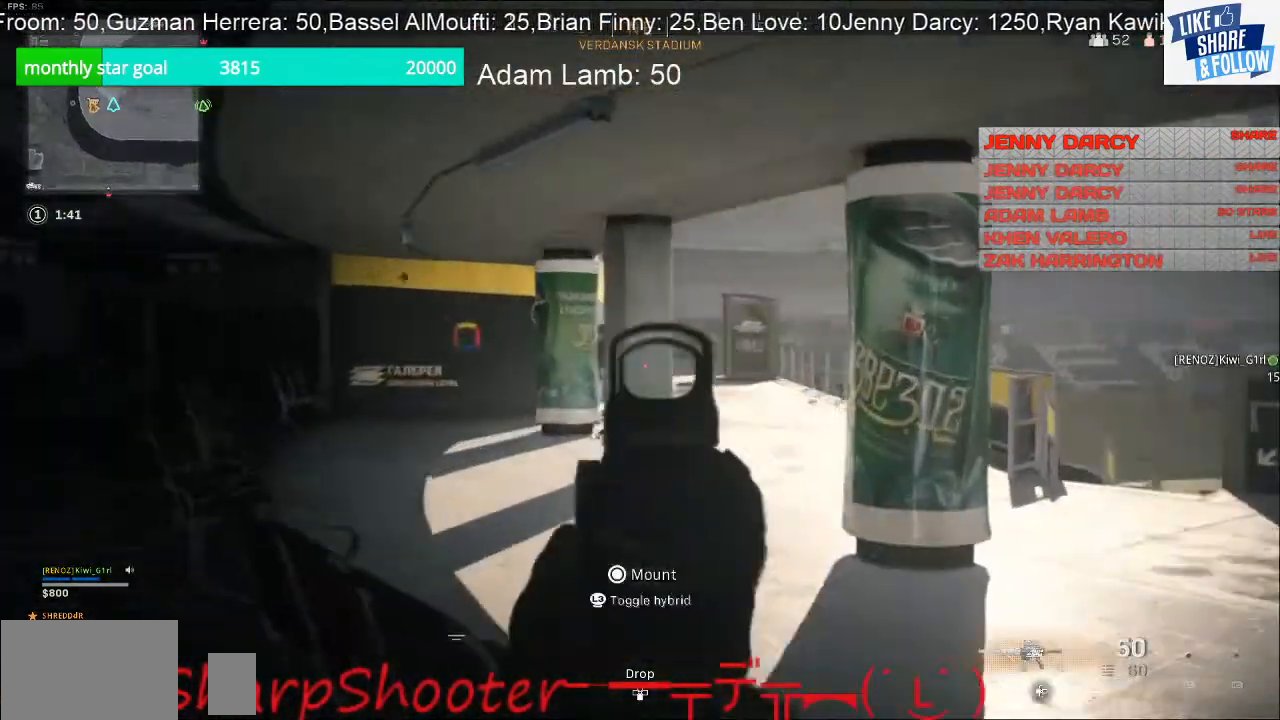
{"buttons": ["L2"], "left_stick": "down-left", "right_stick": "left", "events": [[67, "right_stick", "center"], [100, "left_stick", "down-left"], [467, "right_stick", "left"]]}
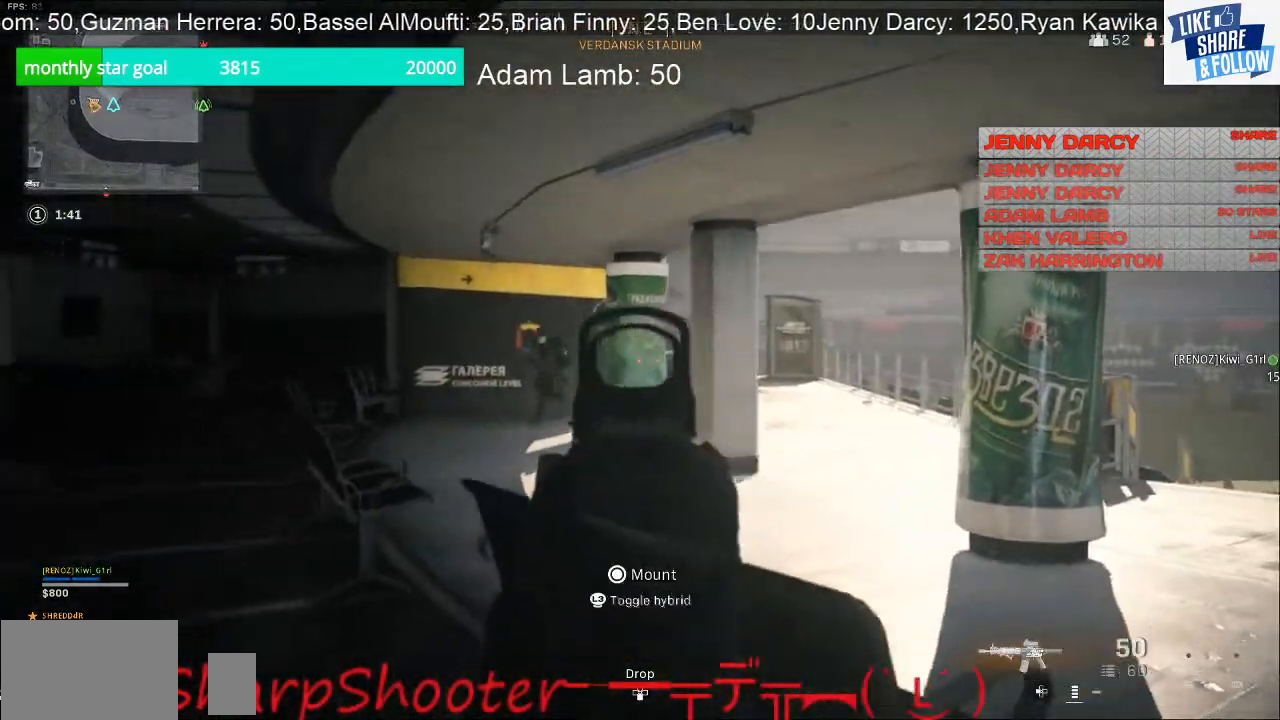
{"buttons": ["L2", "R2"], "left_stick": "right", "right_stick": "right", "events": [[33, "R2", "down"], [33, "left_stick", "left"], [233, "left_stick", "right"], [233, "right_stick", "center"], [433, "right_stick", "right"]]}
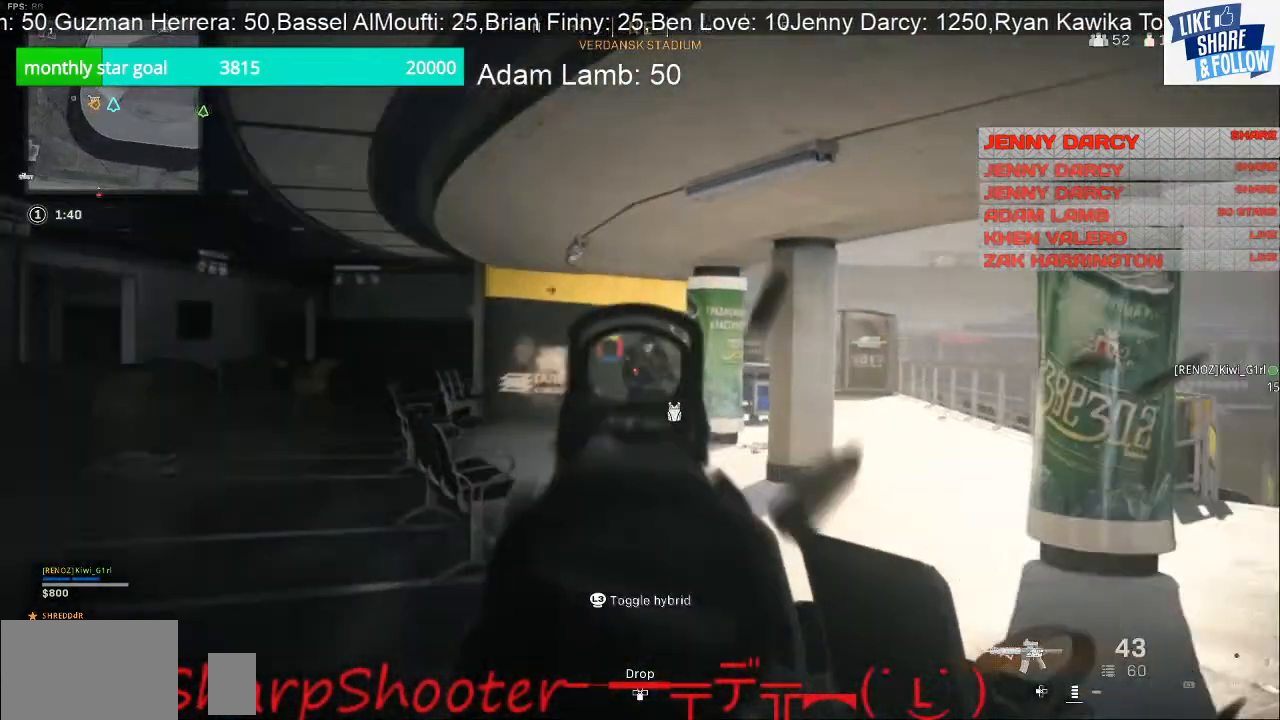
{"buttons": ["L2", "R2"], "left_stick": "down", "right_stick": "center", "events": [[33, "right_stick", "center"], [100, "left_stick", "down"], [300, "left_stick", "down-right"], [333, "right_stick", "down-right"], [433, "left_stick", "down"], [467, "right_stick", "center"]]}
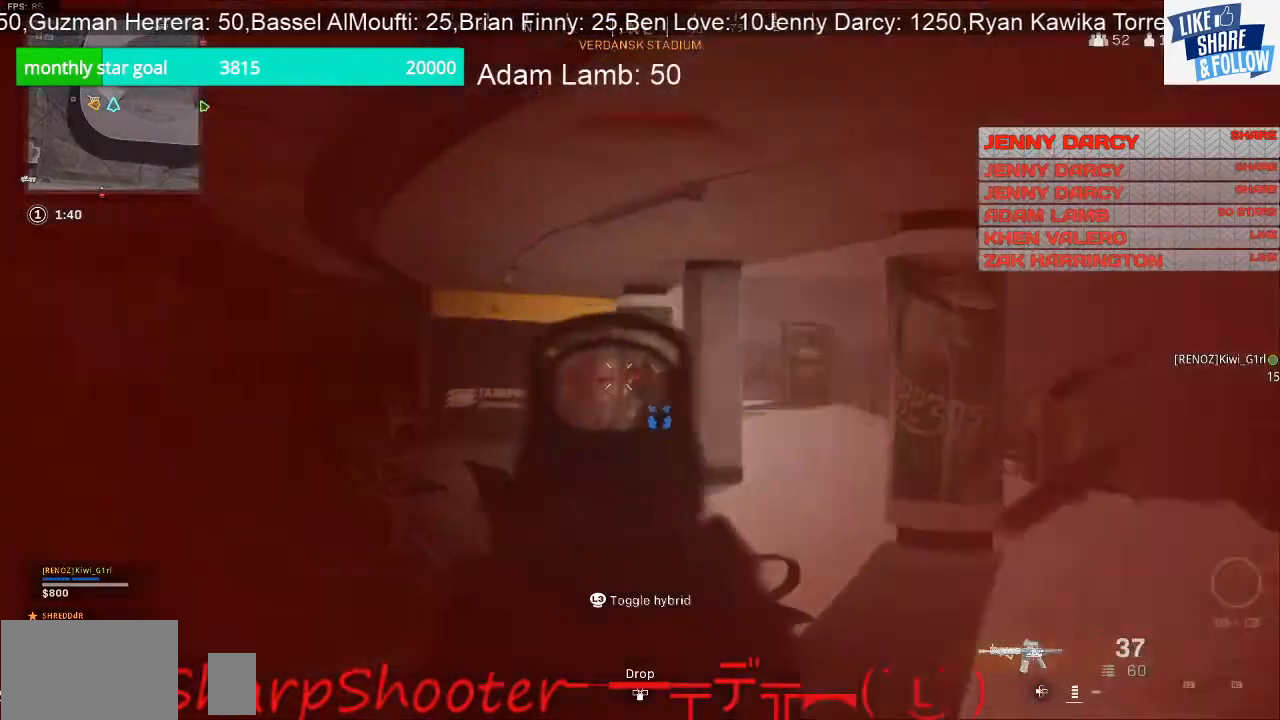
{"buttons": ["L2", "R2"], "left_stick": "down-left", "right_stick": "down-left", "events": [[100, "right_stick", "down-right"], [233, "right_stick", "down"], [500, "left_stick", "down-left"], [500, "right_stick", "down-left"]]}
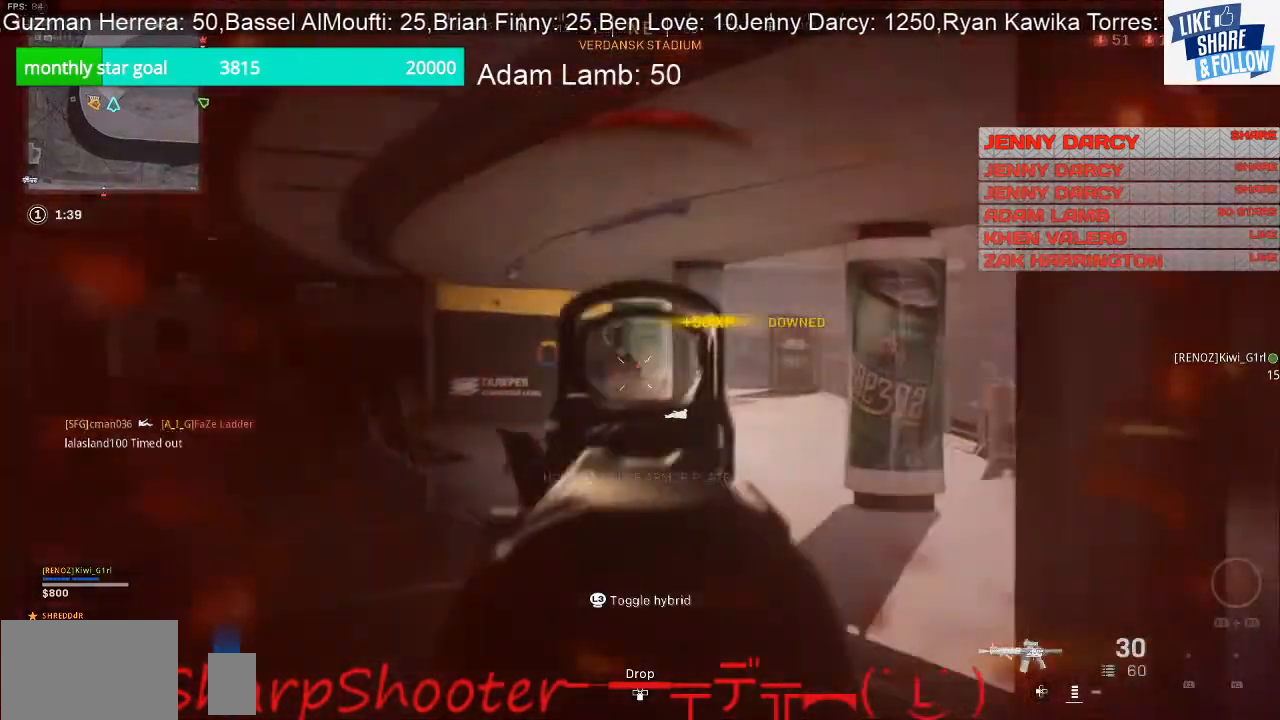
{"buttons": [], "left_stick": "down-right", "right_stick": "center", "events": [[133, "right_stick", "center"], [200, "left_stick", "down-right"], [433, "L2", "up"], [433, "R2", "up"]]}
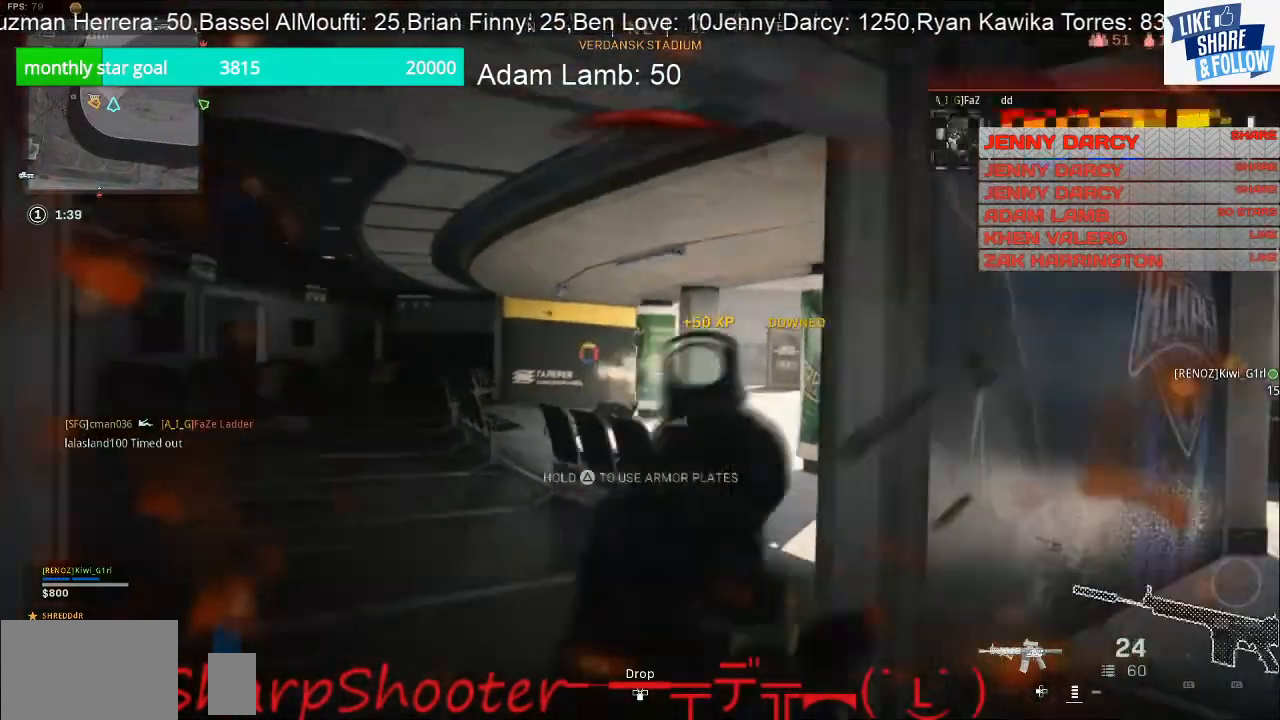
{"buttons": ["L2"], "left_stick": "up-left", "right_stick": "center", "events": [[100, "left_stick", "up-left"], [200, "L2", "down"]]}
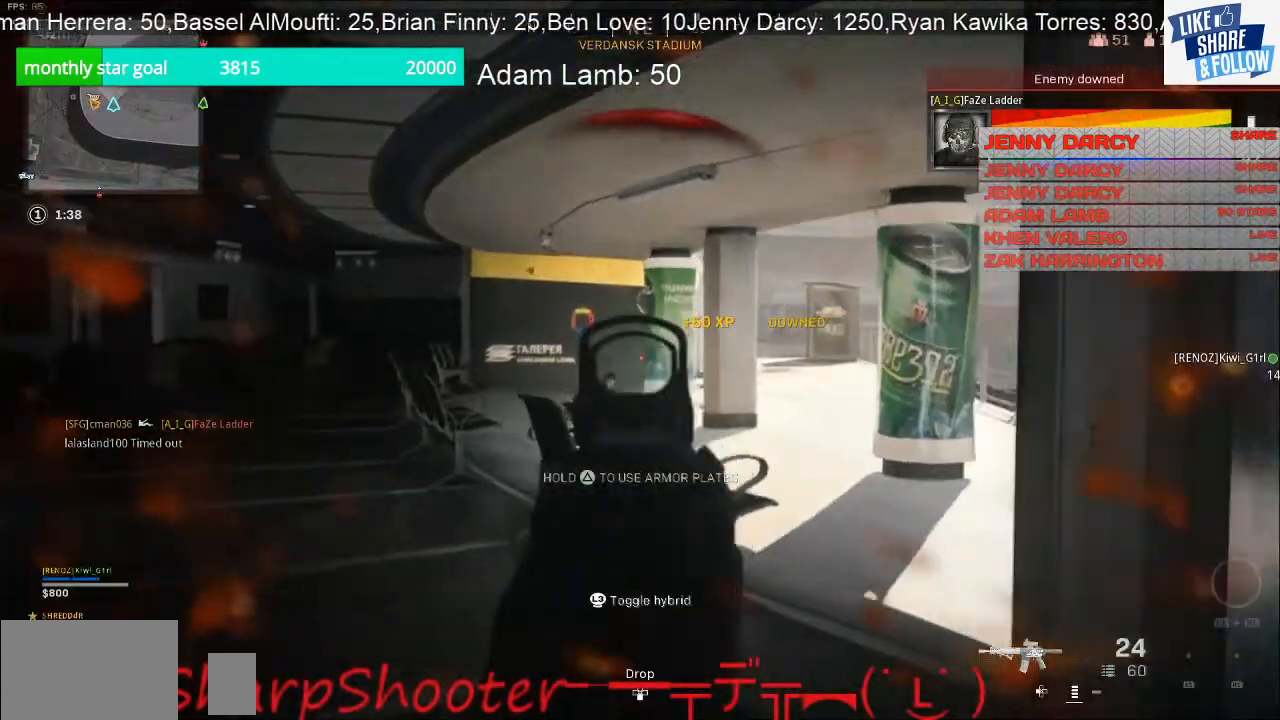
{"buttons": ["L2", "R2"], "left_stick": "center", "right_stick": "down", "events": [[100, "right_stick", "down-left"], [267, "right_stick", "down"], [300, "R2", "down"], [433, "left_stick", "center"]]}
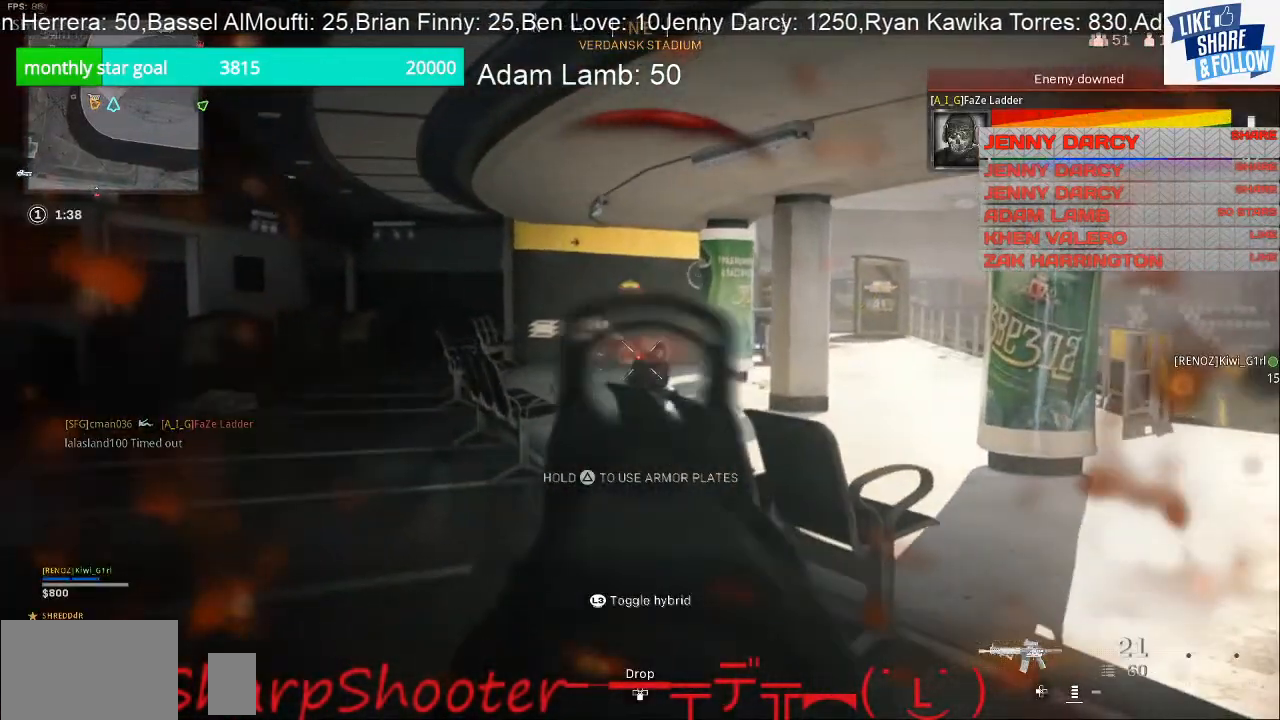
{"buttons": ["L2", "R2"], "left_stick": "down-left", "right_stick": "down", "events": [[33, "left_stick", "down-right"], [267, "left_stick", "left"], [467, "left_stick", "down-left"]]}
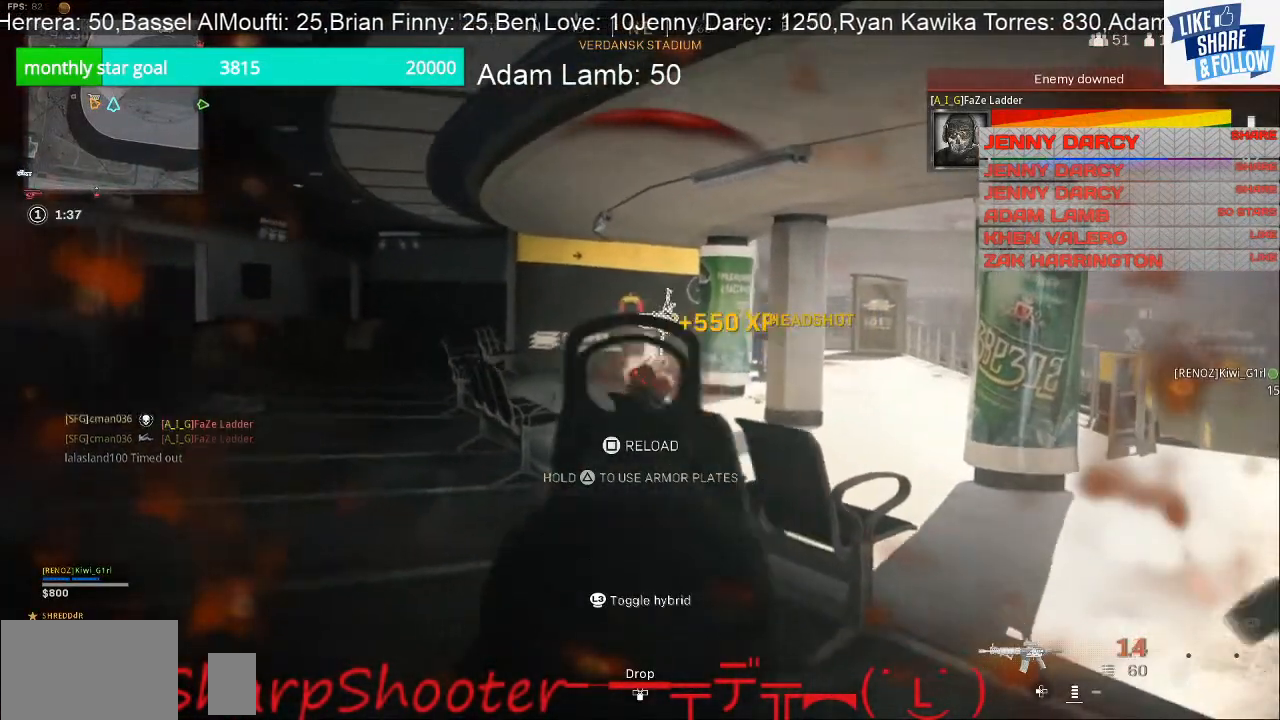
{"buttons": [], "left_stick": "left", "right_stick": "left", "events": [[33, "left_stick", "down"], [233, "L2", "up"], [233, "R2", "up"], [300, "right_stick", "down-left"], [433, "left_stick", "left"], [433, "right_stick", "left"]]}
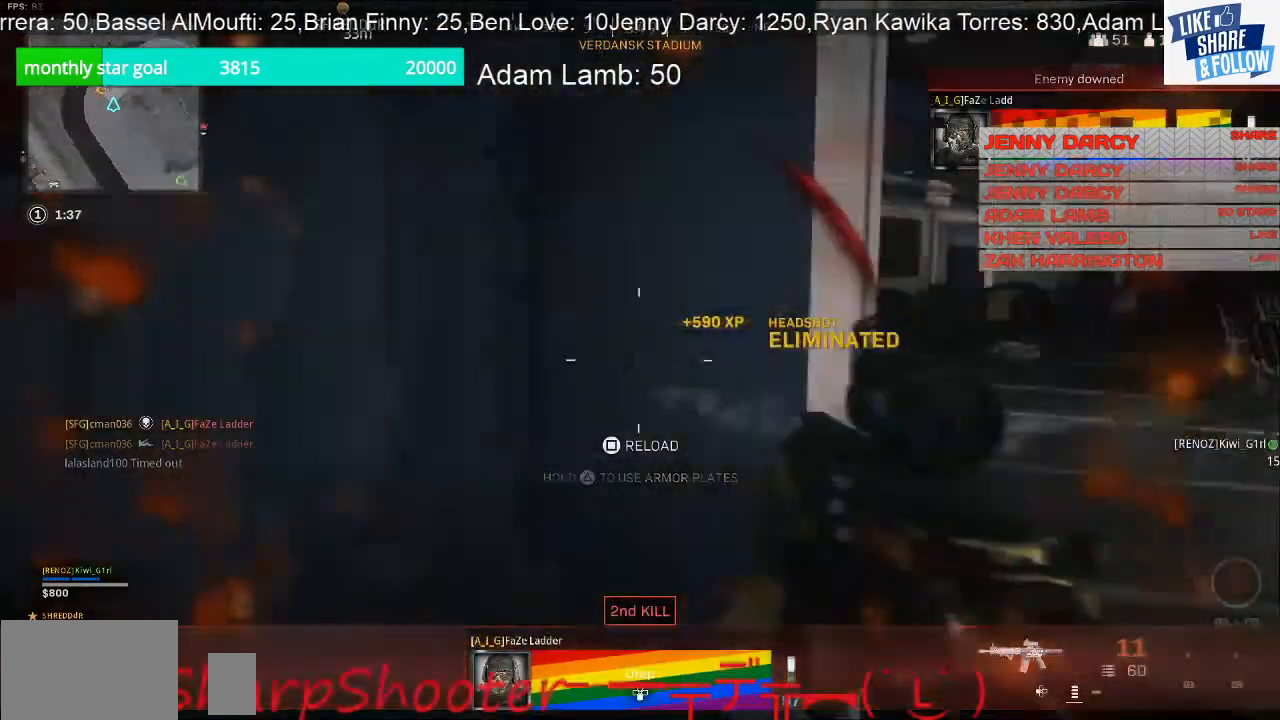
{"buttons": ["L3"], "left_stick": "up-left", "right_stick": "center", "events": [[133, "left_stick", "up-left"], [300, "L3", "down"], [333, "right_stick", "center"]]}
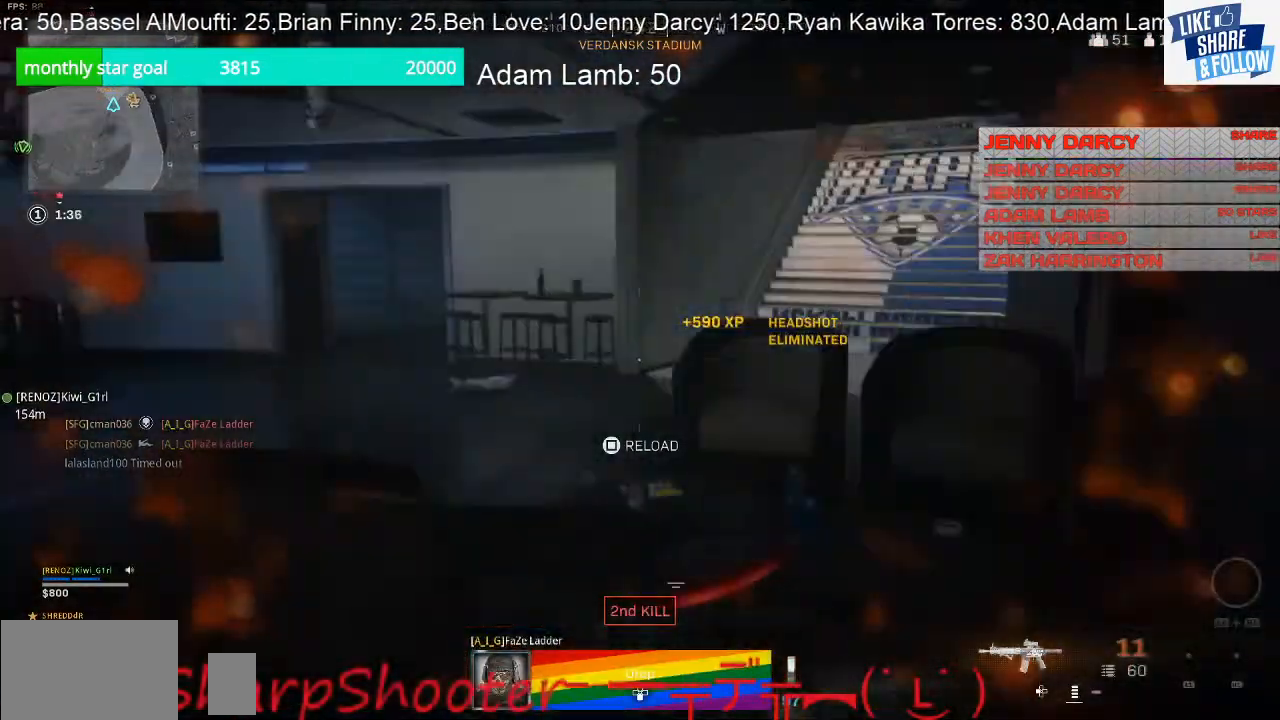
{"buttons": [], "left_stick": "up-left", "right_stick": "center", "events": [[167, "L3", "up"], [233, "right_stick", "right"], [300, "right_stick", "center"]]}
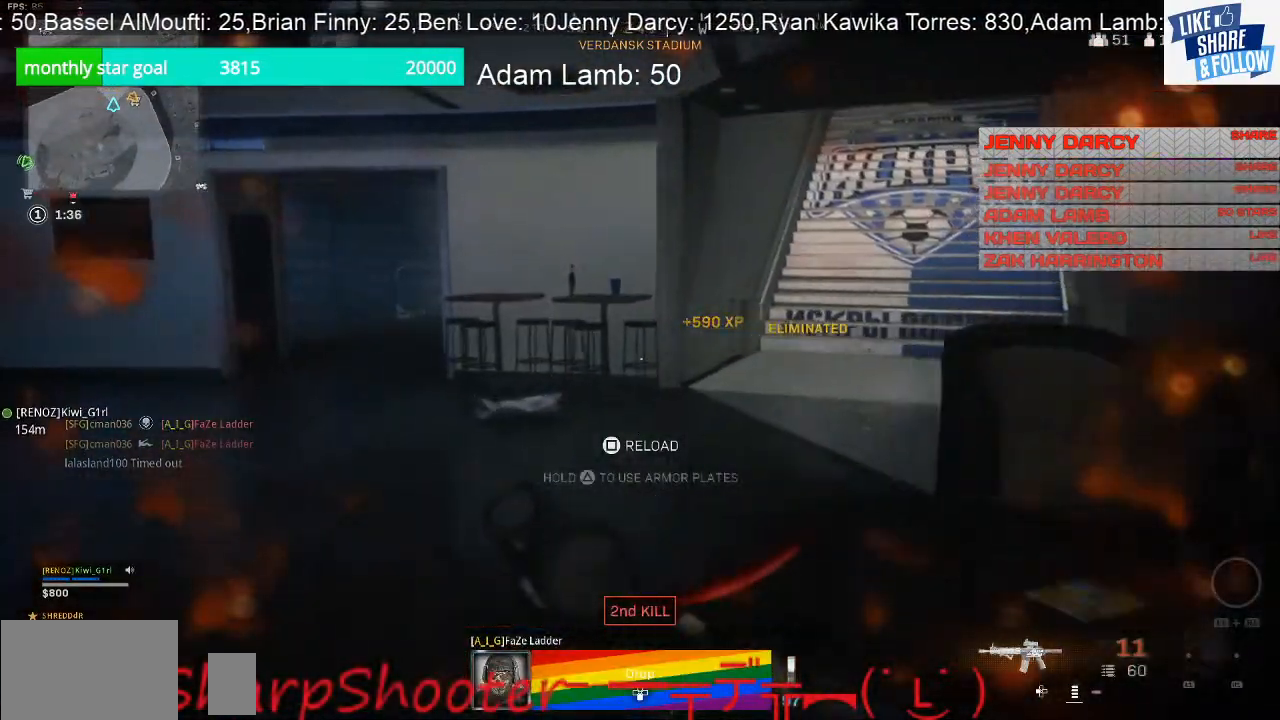
{"buttons": [], "left_stick": "up-left", "right_stick": "center", "events": [[267, "SQUARE", "down"], [433, "SQUARE", "up"]]}